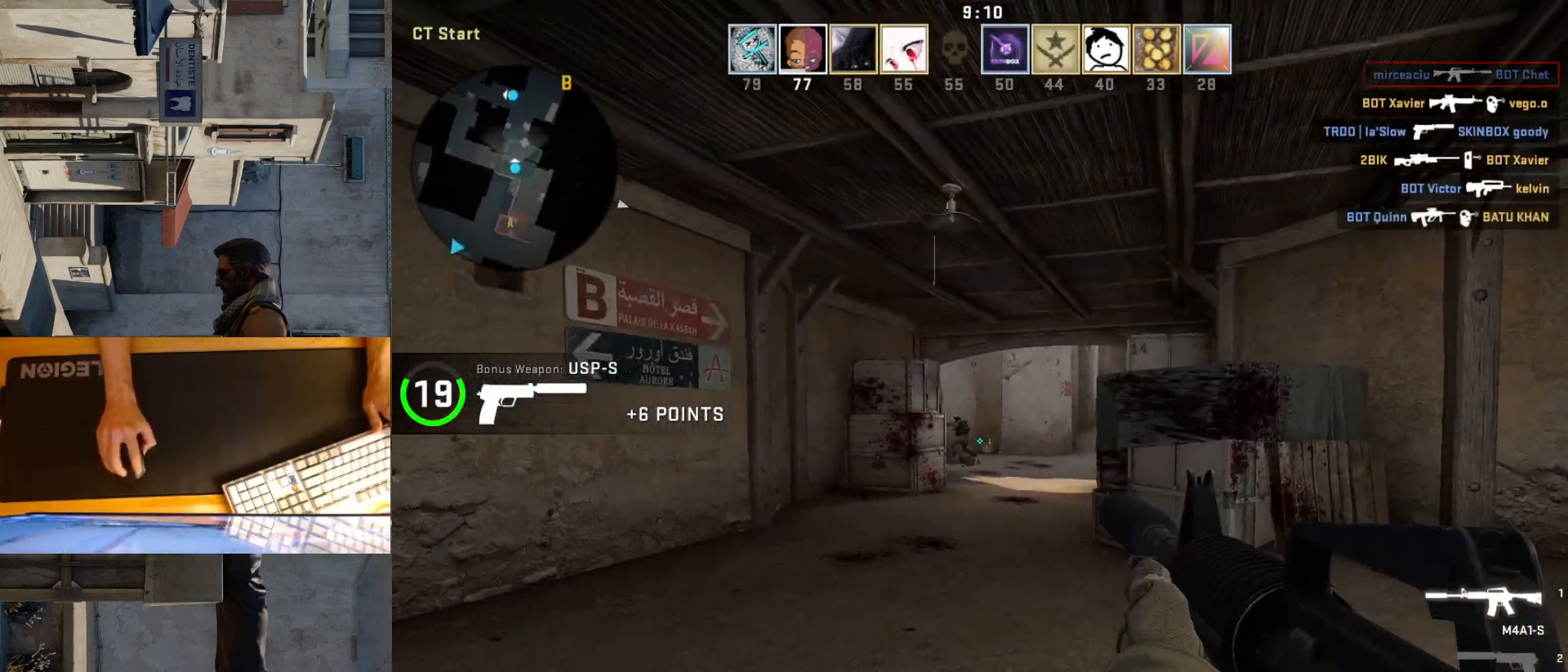
Gameplay with keyboard and mouse; each line is a JSON object with the keys and mouse buttons held at the frame after it. "events" lists presses ("down") and releases ("up") of "a", "ctrl", "d", "e", "q", "s", "shift", "space", "w", "mouse_left", "mouse_wheel", "mouse_right", "mouse_mb4" and "mouse_mb5" between this image and that frame as [ms after this image, input, new state], when the widget could be followed in between. "mouse_left", "mouse_wheel", "mouse_right", "mouse_mb4", "mouse_mb5" = the "left", "wheel", "right", "mb4", "mb5" buttons of the "mouse" list. No other keys are recorded. "wheel" means that the mouse wheel is clicked or scrolled. Mouse movement is not recorded.
{"keys": ["d", "s"], "mouse": [], "events": [[83, "mouse_left", "up"], [267, "mouse_left", "down"], [300, "d", "down"], [400, "mouse_left", "up"], [433, "s", "down"]]}
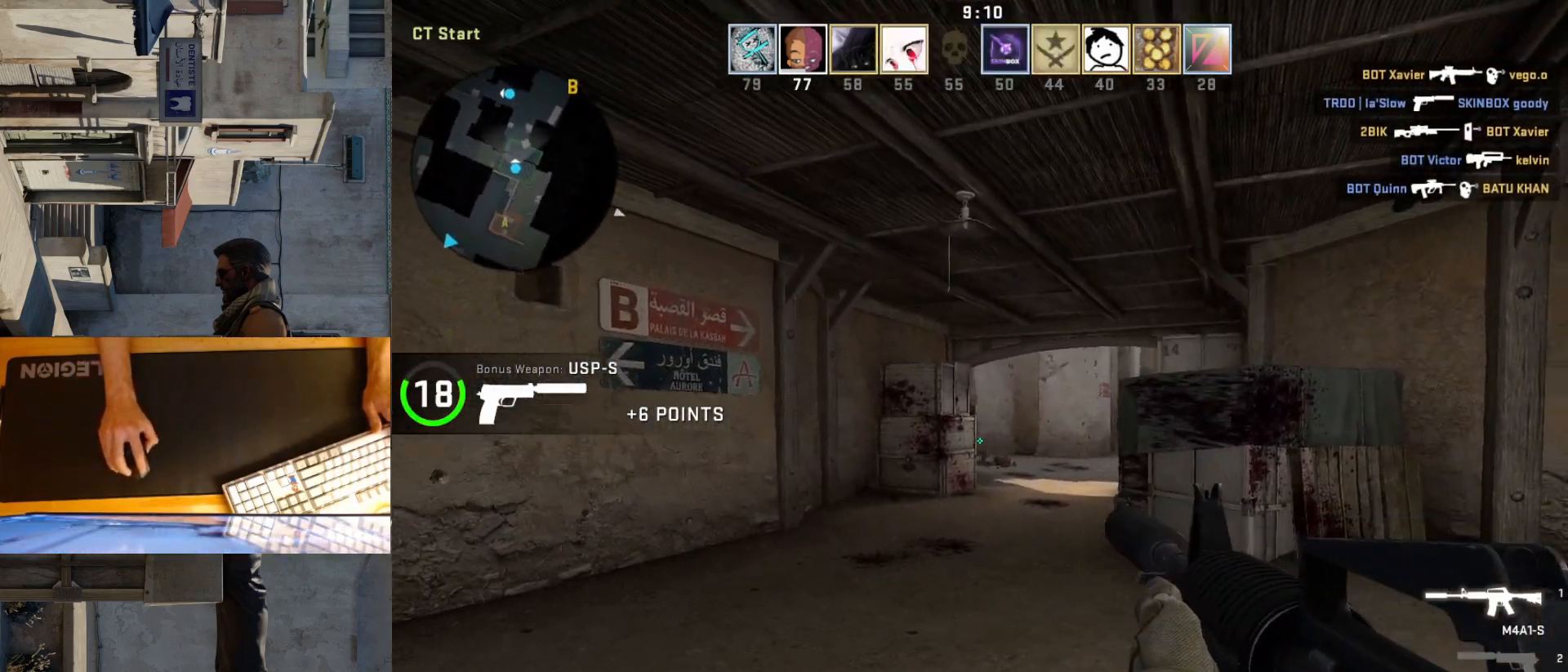
{"keys": ["d"], "mouse": [], "events": [[133, "d", "up"], [500, "d", "down"], [500, "s", "up"]]}
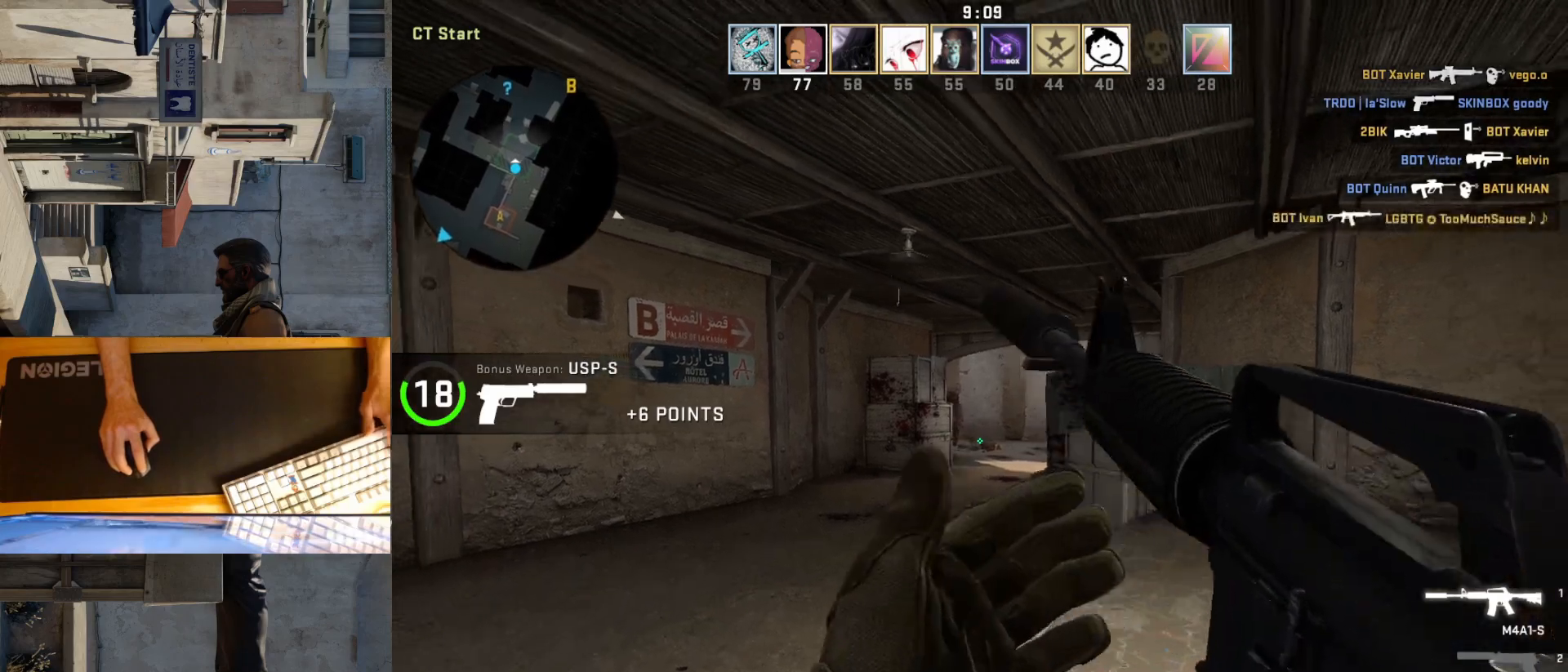
{"keys": ["d", "w"], "mouse": [], "events": [[117, "w", "down"]]}
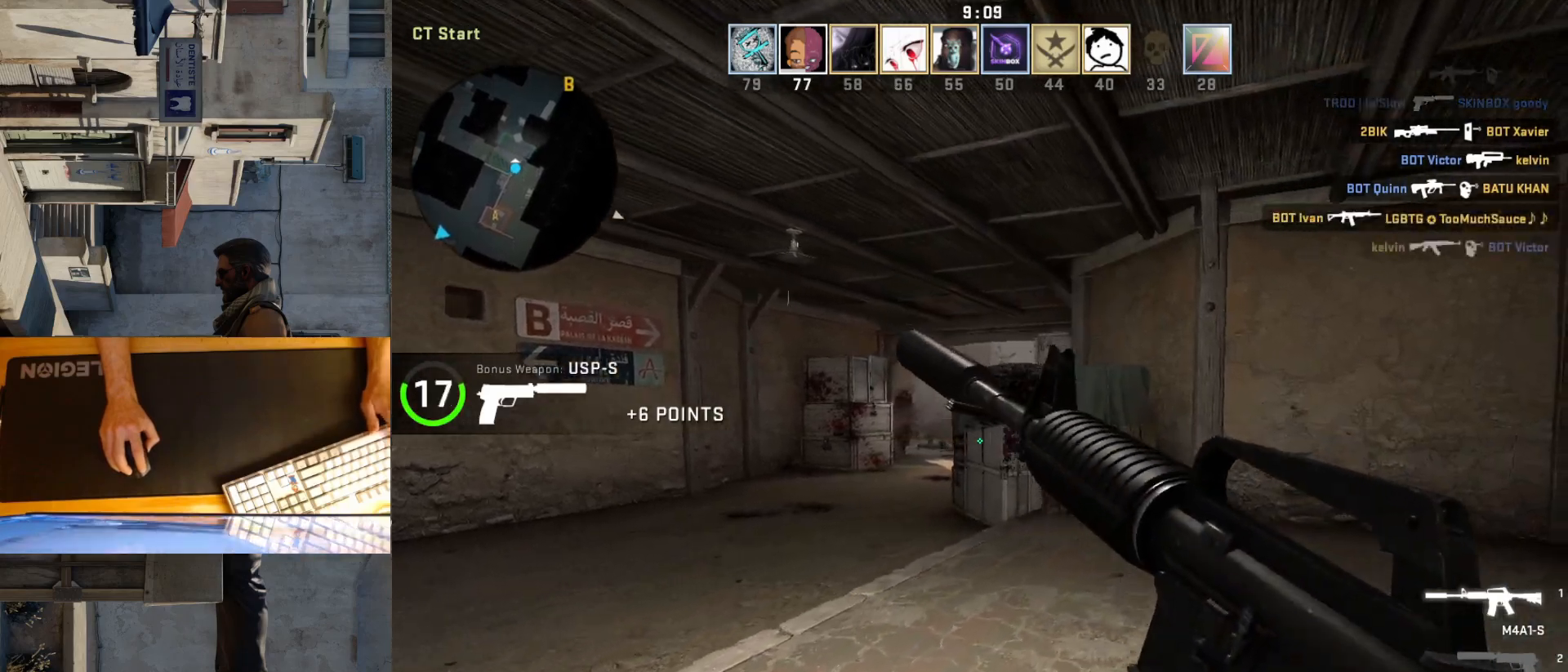
{"keys": ["d"], "mouse": [], "events": [[483, "w", "up"]]}
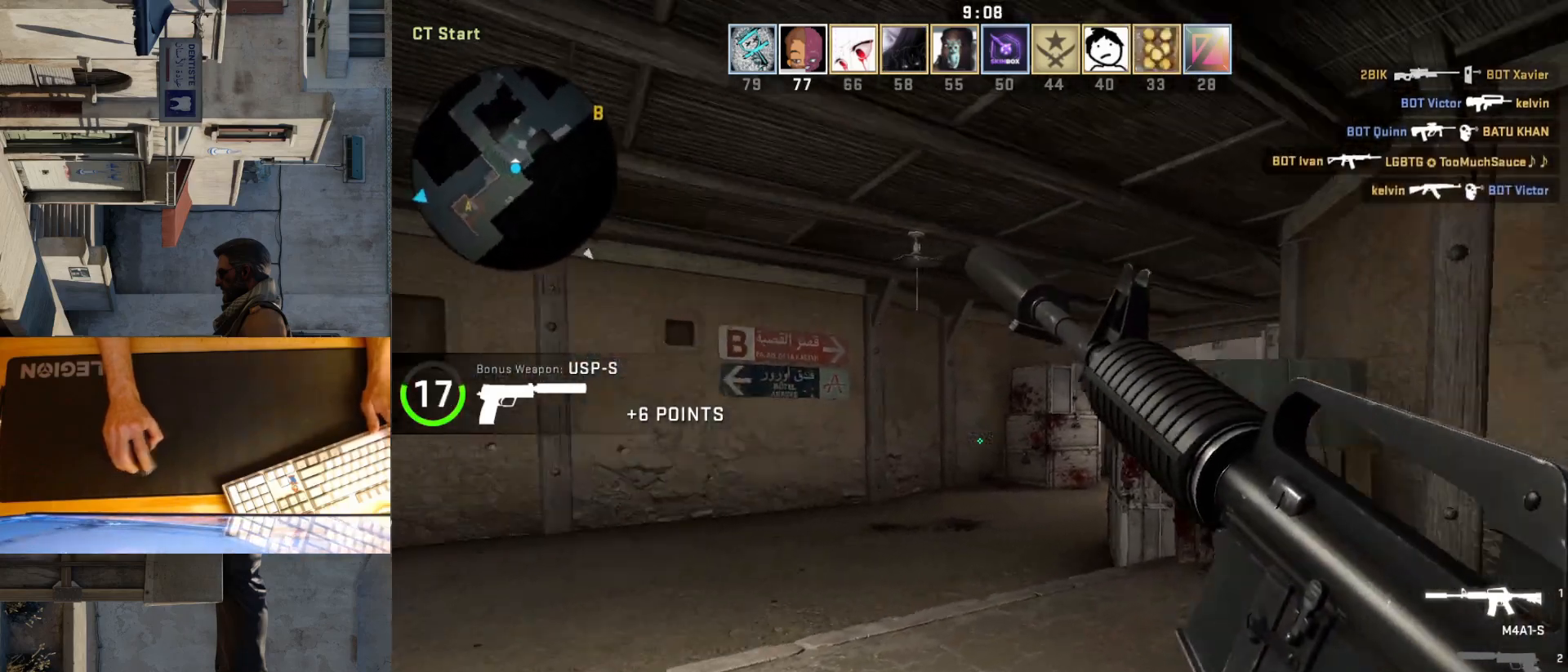
{"keys": ["d"], "mouse": [], "events": [[100, "s", "down"], [467, "s", "up"]]}
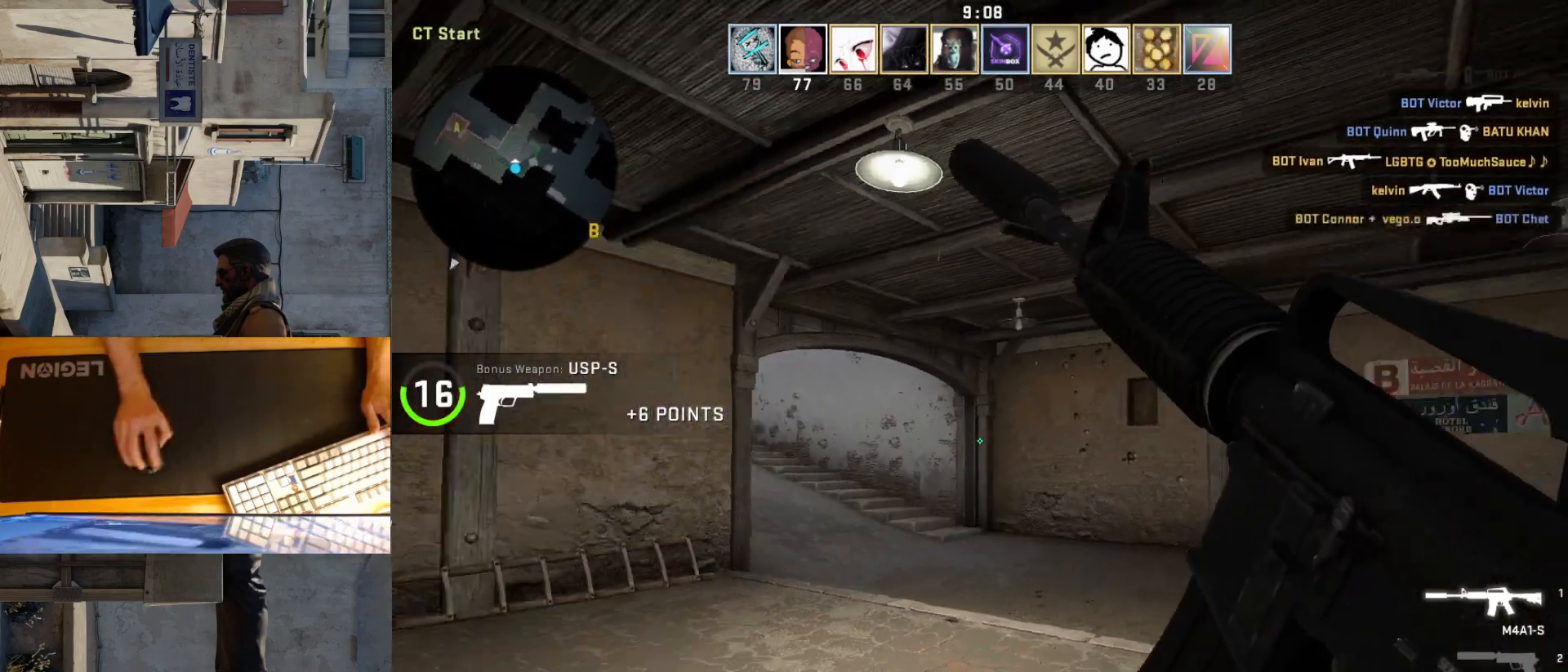
{"keys": ["d"], "mouse": [], "events": [[67, "d", "up"], [117, "d", "down"], [167, "w", "down"], [383, "w", "up"]]}
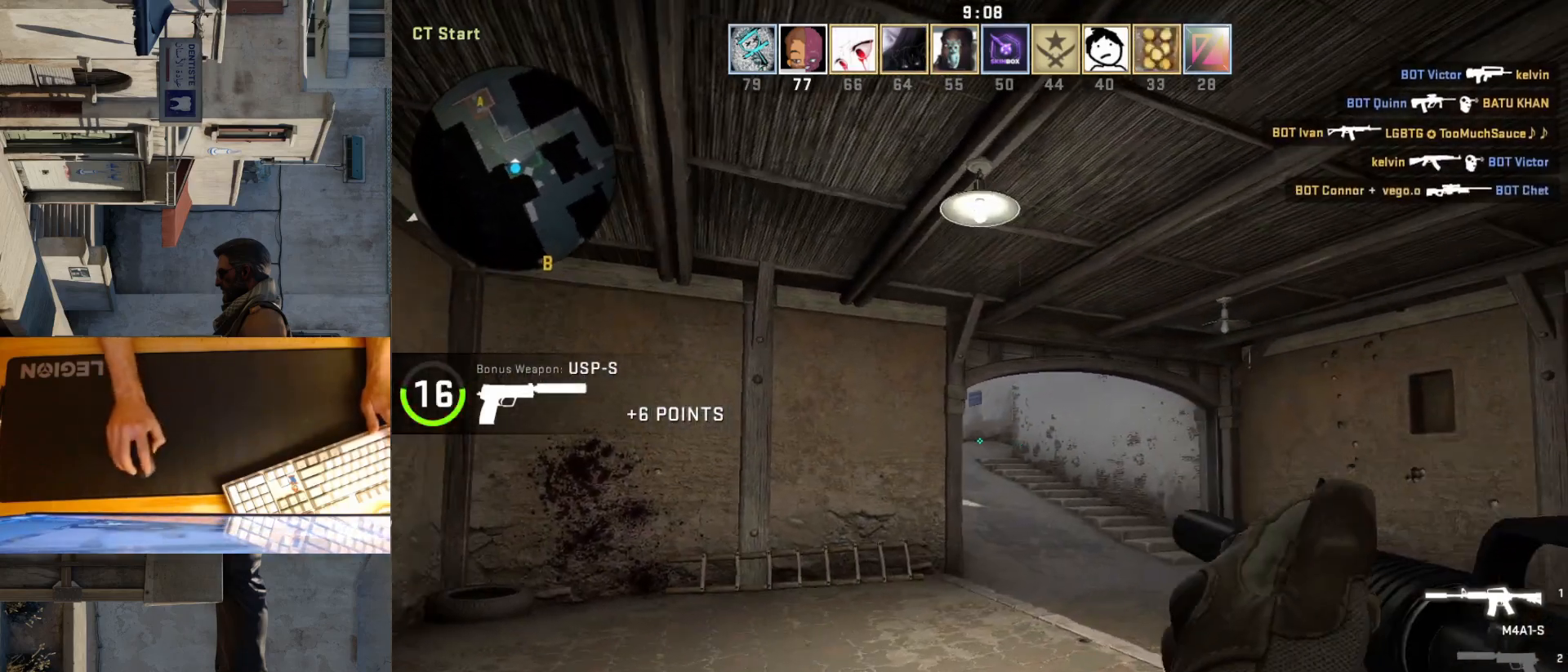
{"keys": [], "mouse": [], "events": [[117, "d", "up"], [167, "a", "down"], [283, "d", "down"], [317, "a", "up"], [500, "d", "up"]]}
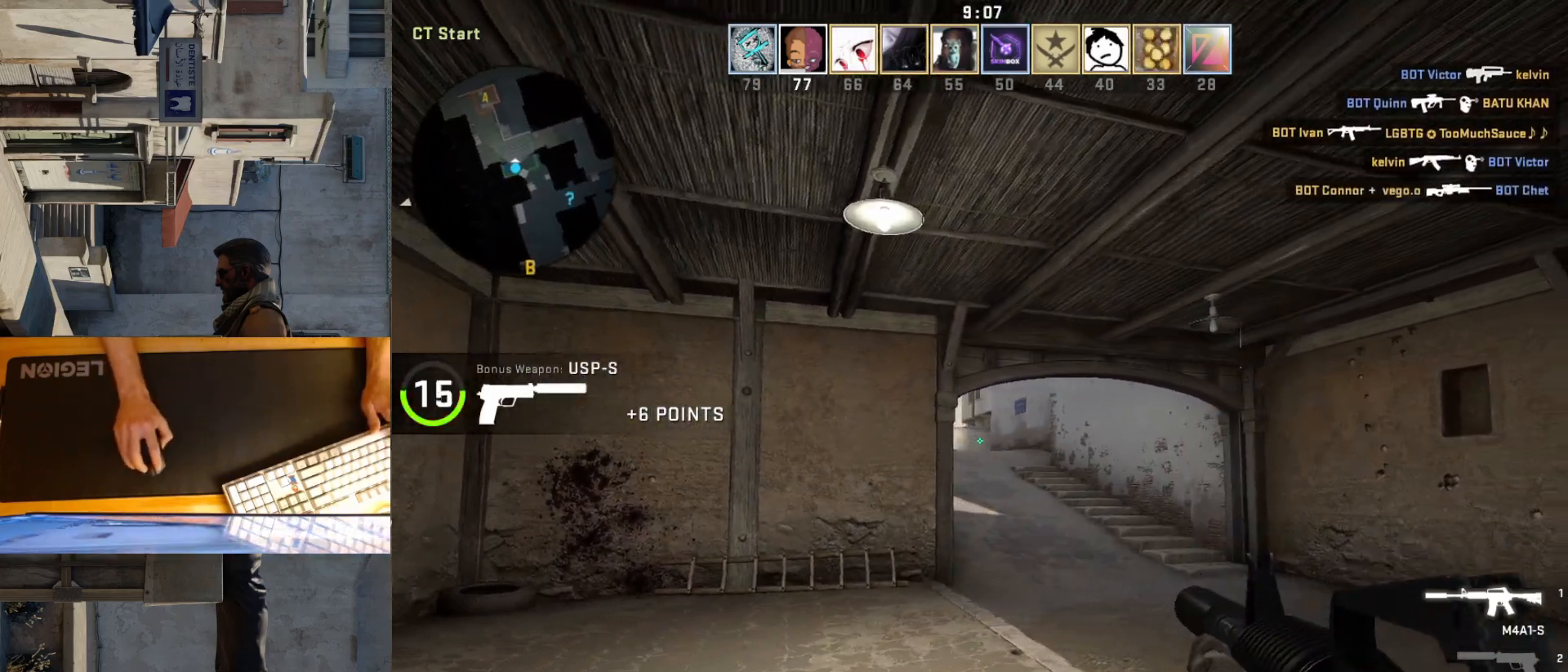
{"keys": ["d", "w"], "mouse": [], "events": [[33, "a", "down"], [167, "d", "down"], [200, "a", "up"], [383, "w", "down"]]}
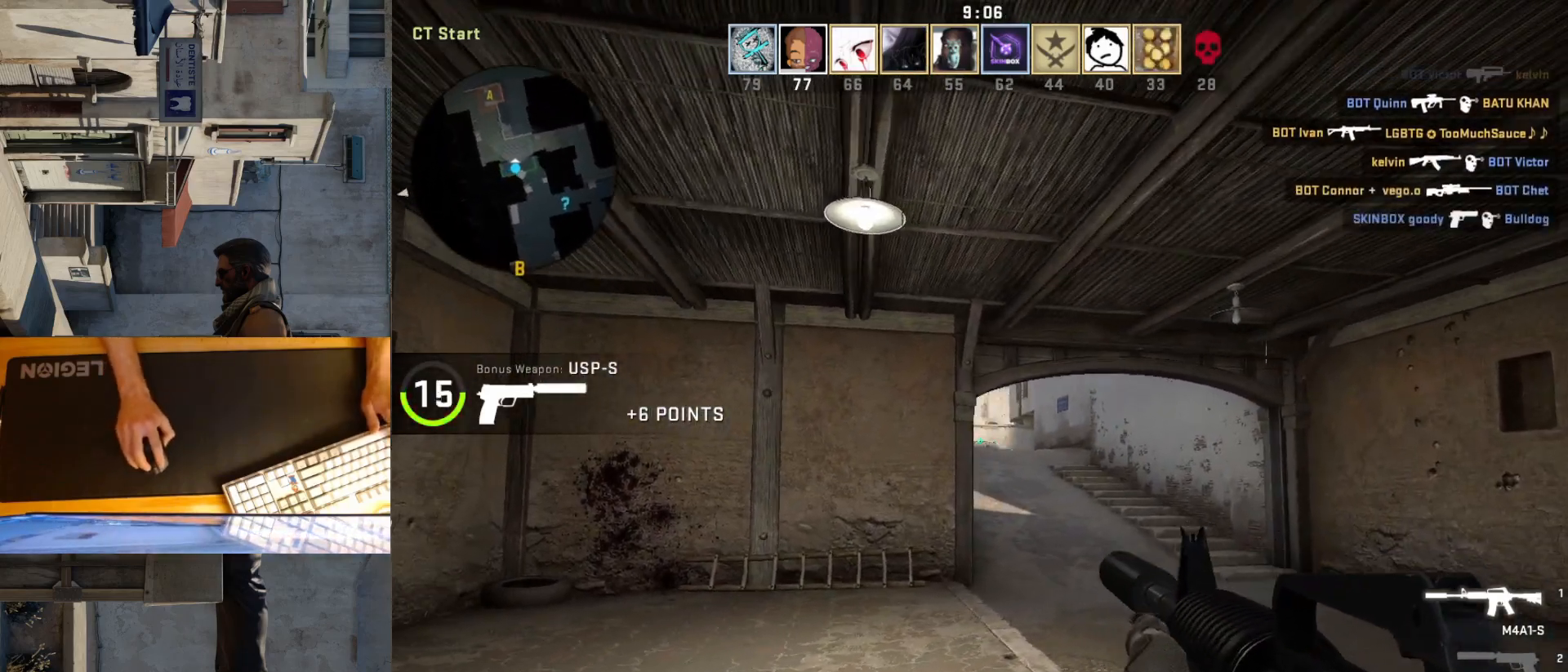
{"keys": ["a"], "mouse": [], "events": [[67, "w", "up"], [317, "d", "up"], [433, "a", "down"]]}
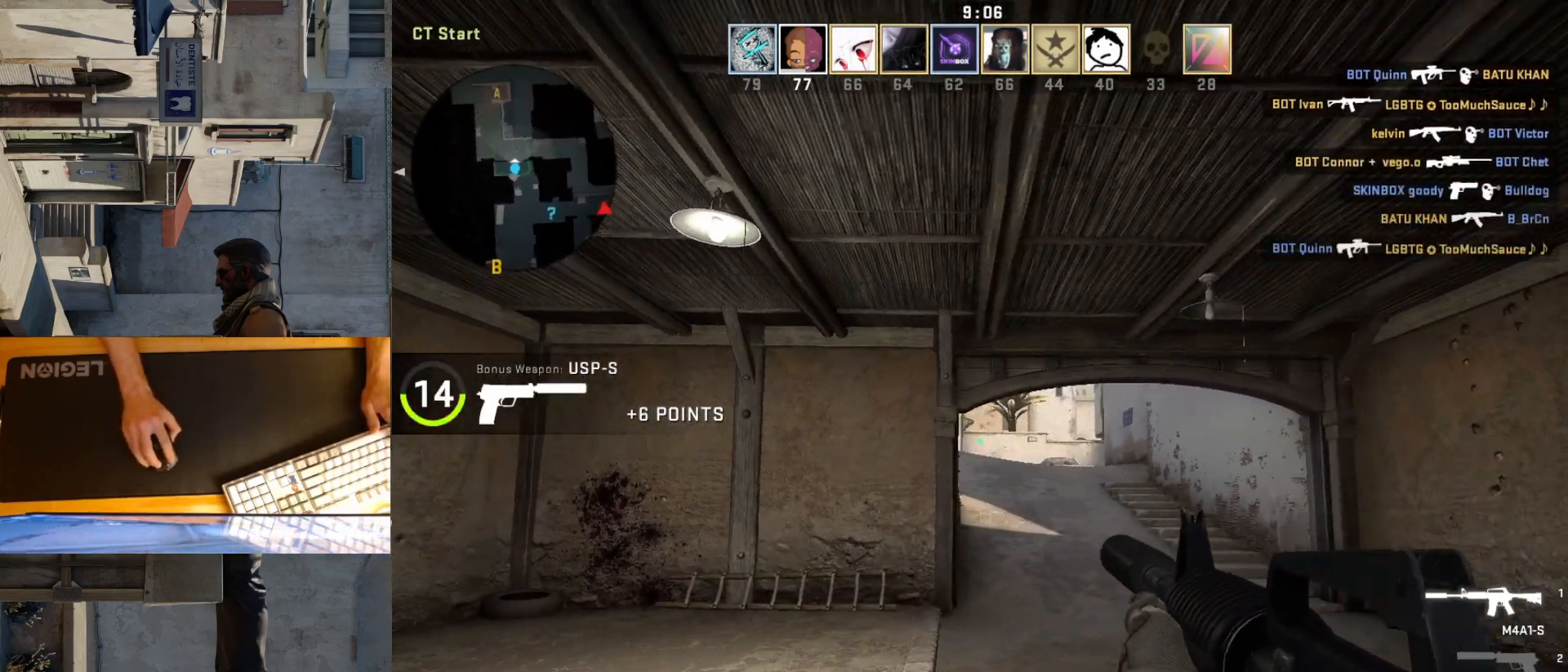
{"keys": ["a"], "mouse": [], "events": [[217, "s", "down"], [417, "s", "up"]]}
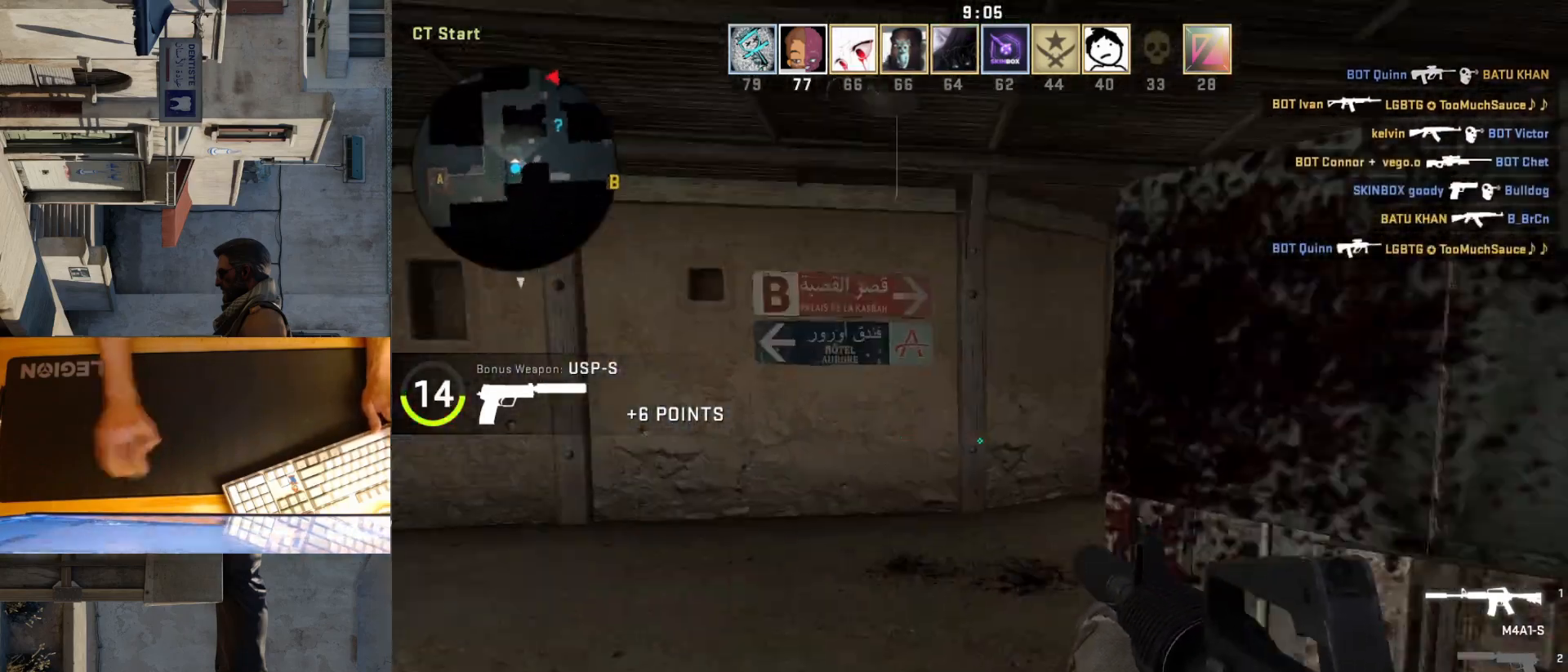
{"keys": ["space", "w"], "mouse": [], "events": [[50, "a", "up"], [67, "w", "down"], [167, "d", "down"], [317, "d", "up"], [400, "a", "down"], [483, "a", "up"], [483, "space", "down"]]}
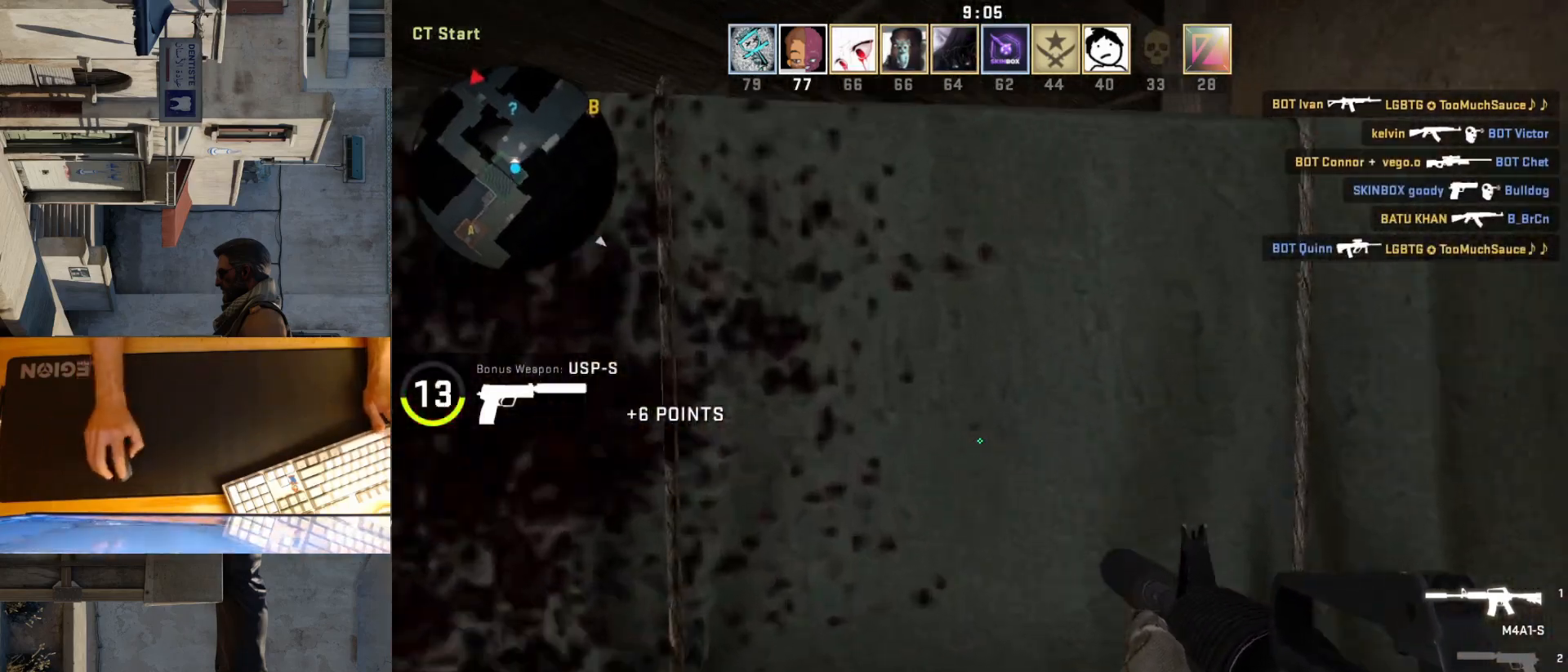
{"keys": ["a", "s"], "mouse": [], "events": [[133, "d", "down"], [133, "space", "up"], [133, "w", "up"], [217, "a", "down"], [283, "d", "up"], [383, "s", "down"]]}
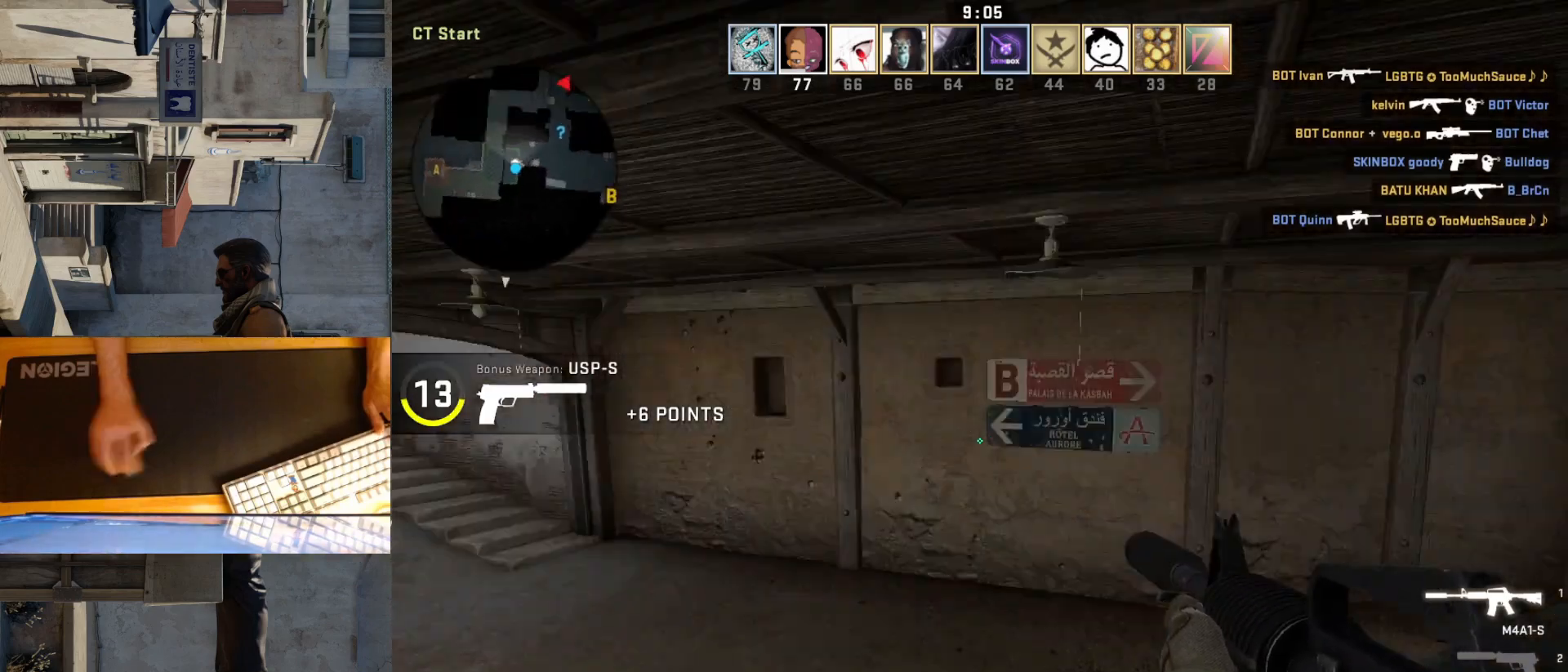
{"keys": ["a"], "mouse": [], "events": [[67, "s", "up"], [300, "d", "down"], [333, "a", "up"], [467, "a", "down"], [483, "d", "up"]]}
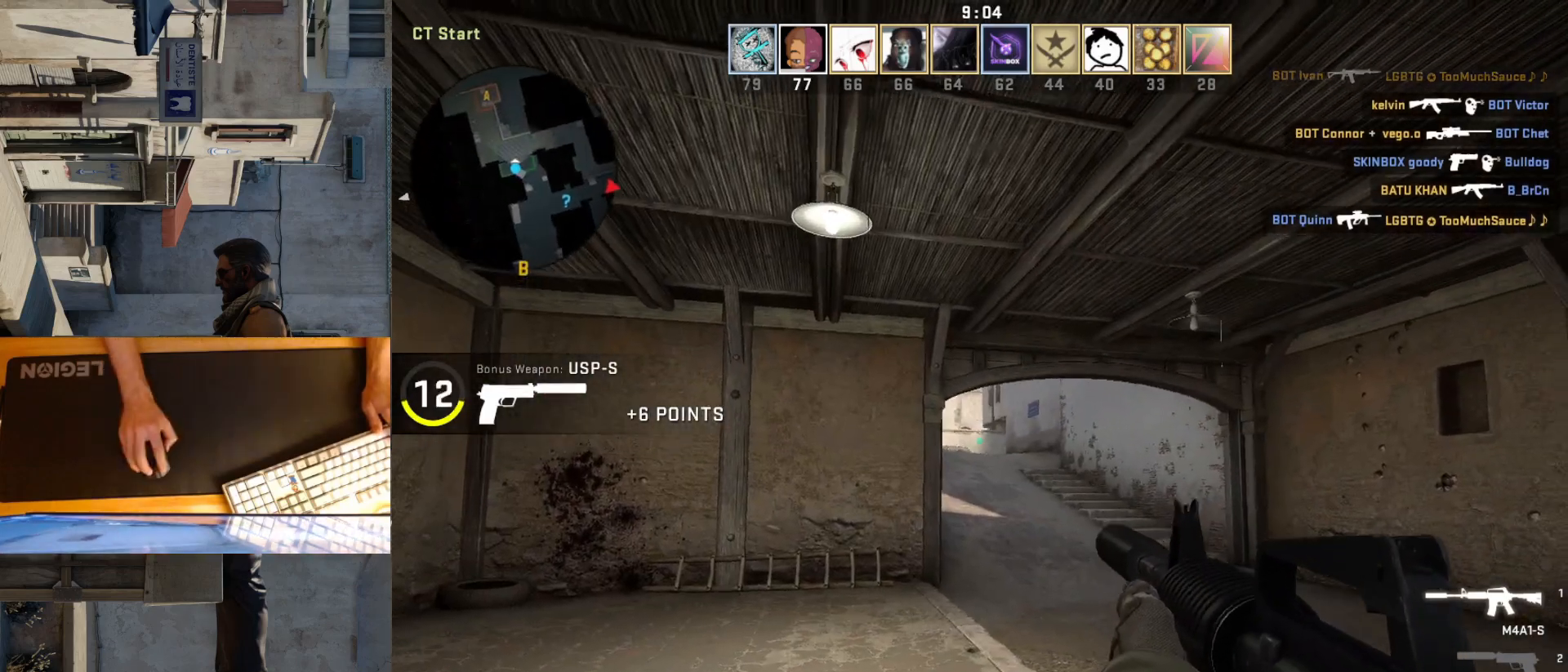
{"keys": ["d"], "mouse": [], "events": [[100, "d", "down"], [150, "a", "up"], [317, "a", "down"], [317, "d", "up"], [433, "a", "up"], [450, "d", "down"]]}
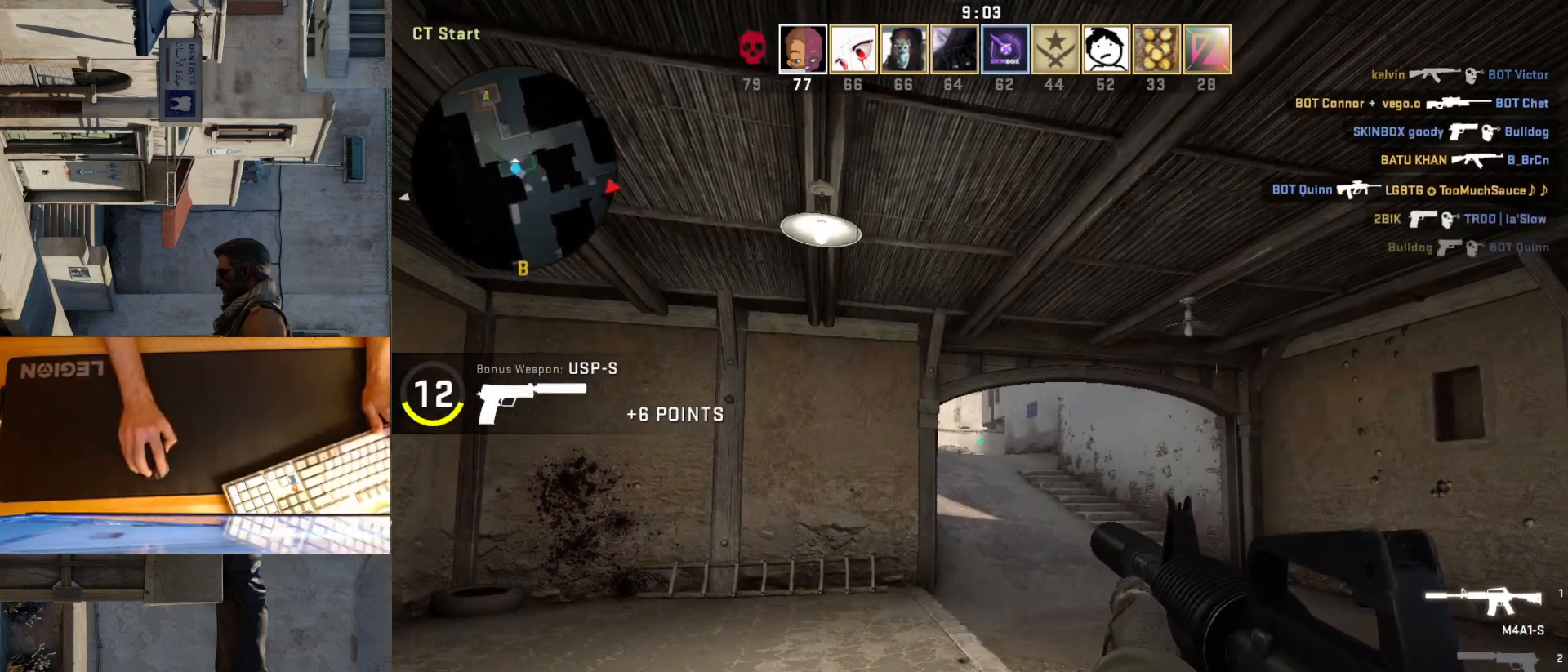
{"keys": [], "mouse": [], "events": [[83, "a", "down"], [83, "d", "up"], [217, "d", "down"], [233, "a", "up"], [383, "a", "down"], [383, "d", "up"], [500, "a", "up"]]}
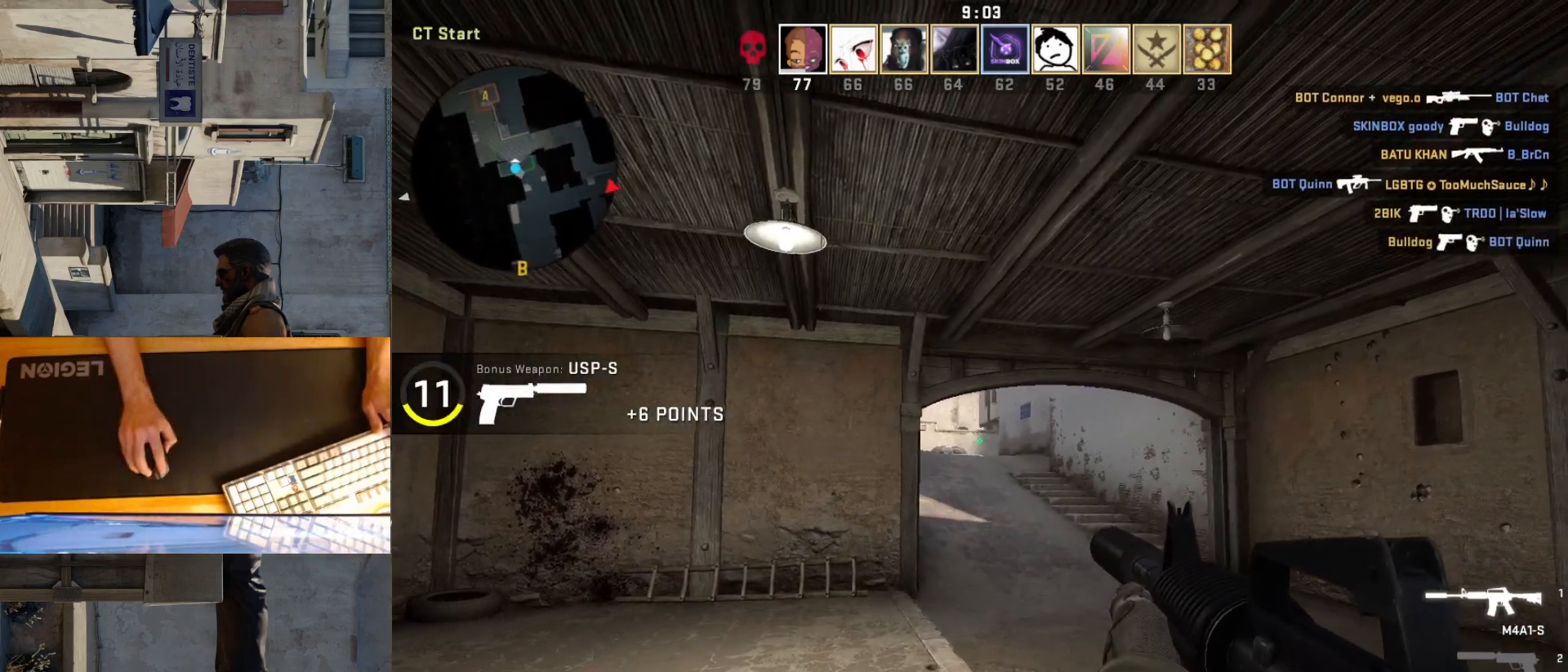
{"keys": ["a", "w"], "mouse": [], "events": [[17, "d", "down"], [133, "a", "down"], [150, "d", "up"], [300, "a", "up"], [367, "a", "down"], [417, "w", "down"]]}
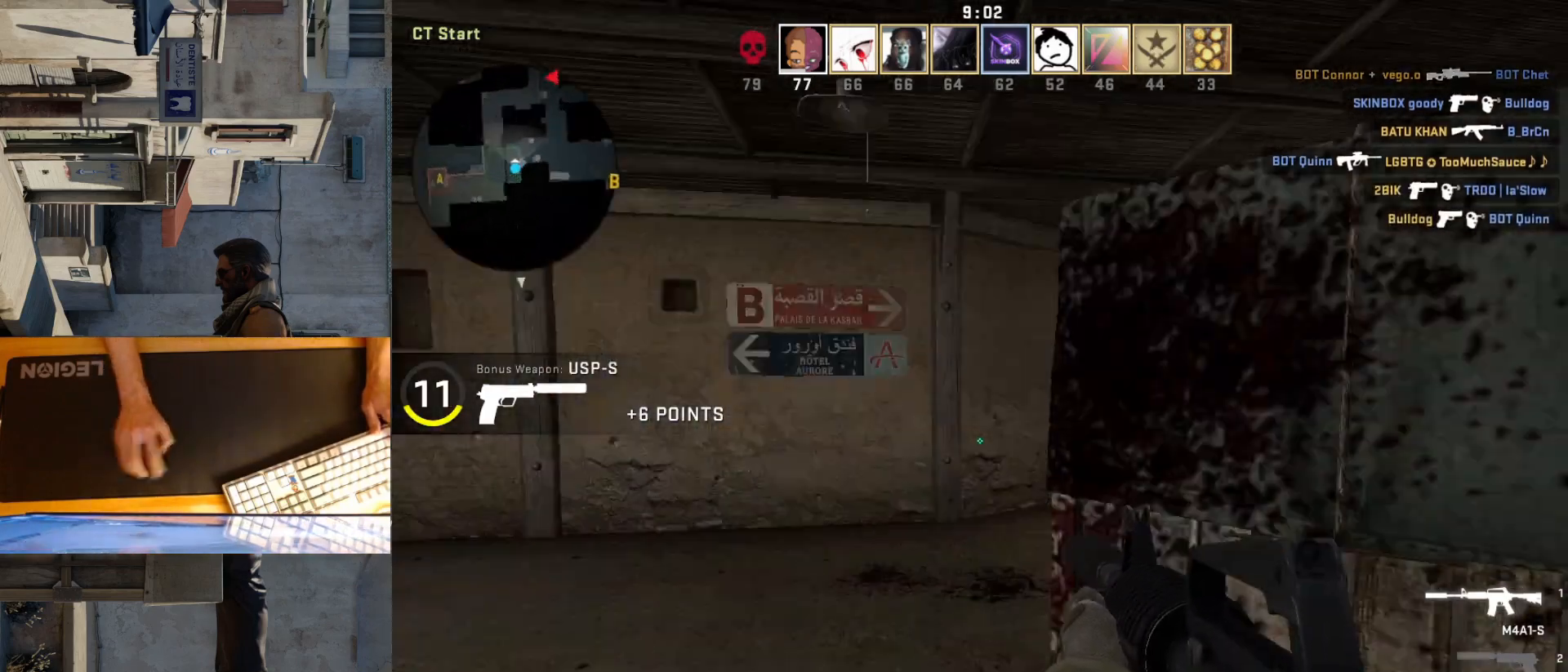
{"keys": ["a", "d"], "mouse": [], "events": [[317, "w", "up"], [483, "d", "down"]]}
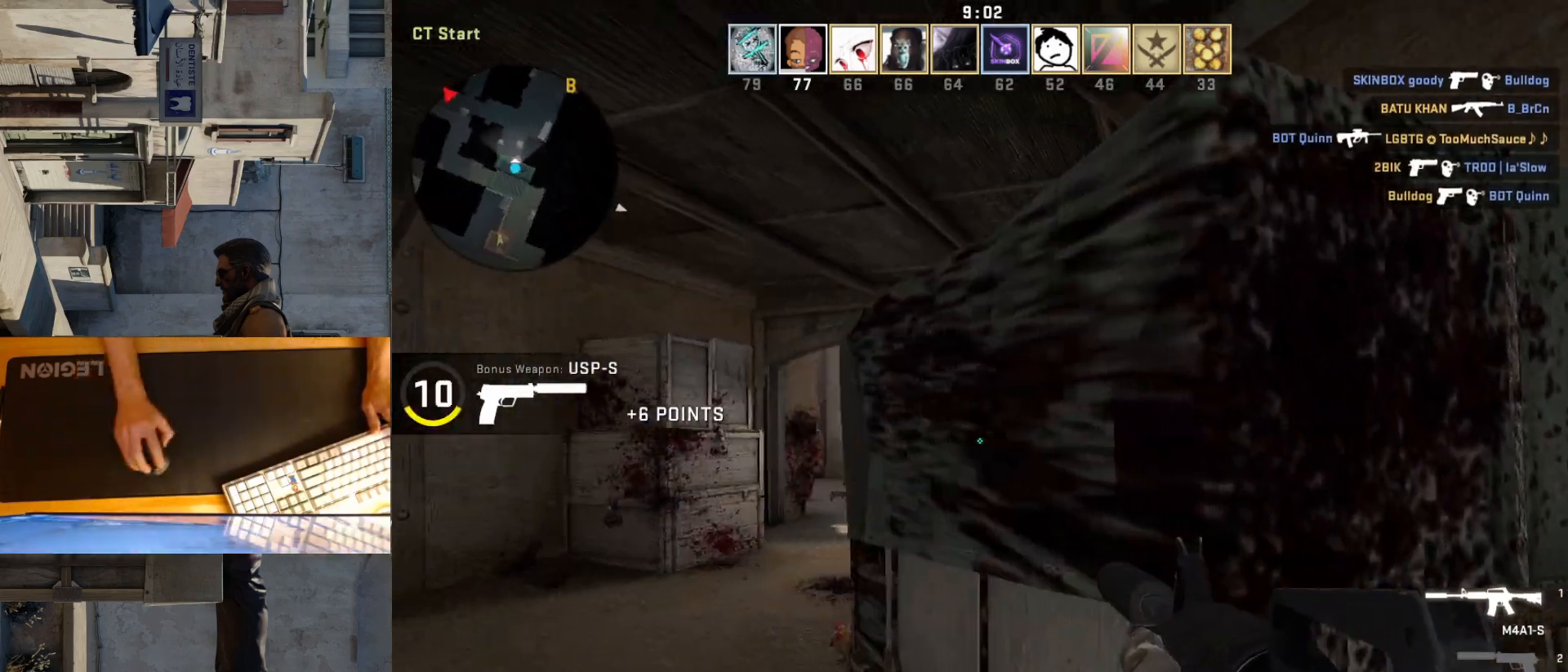
{"keys": ["a", "w"], "mouse": [], "events": [[33, "a", "up"], [133, "a", "down"], [133, "d", "up"], [483, "w", "down"]]}
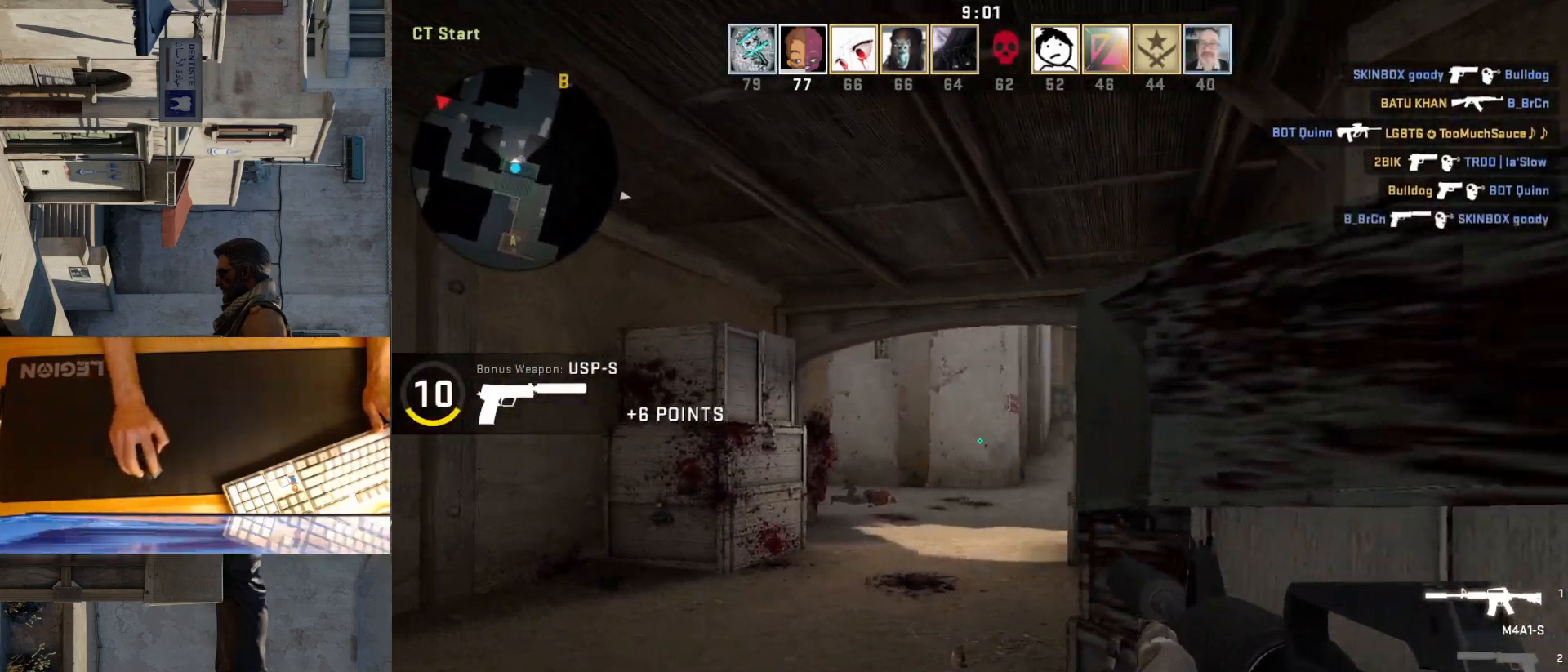
{"keys": ["d", "w"], "mouse": [], "events": [[33, "a", "up"], [83, "a", "down"], [483, "d", "down"], [500, "a", "up"]]}
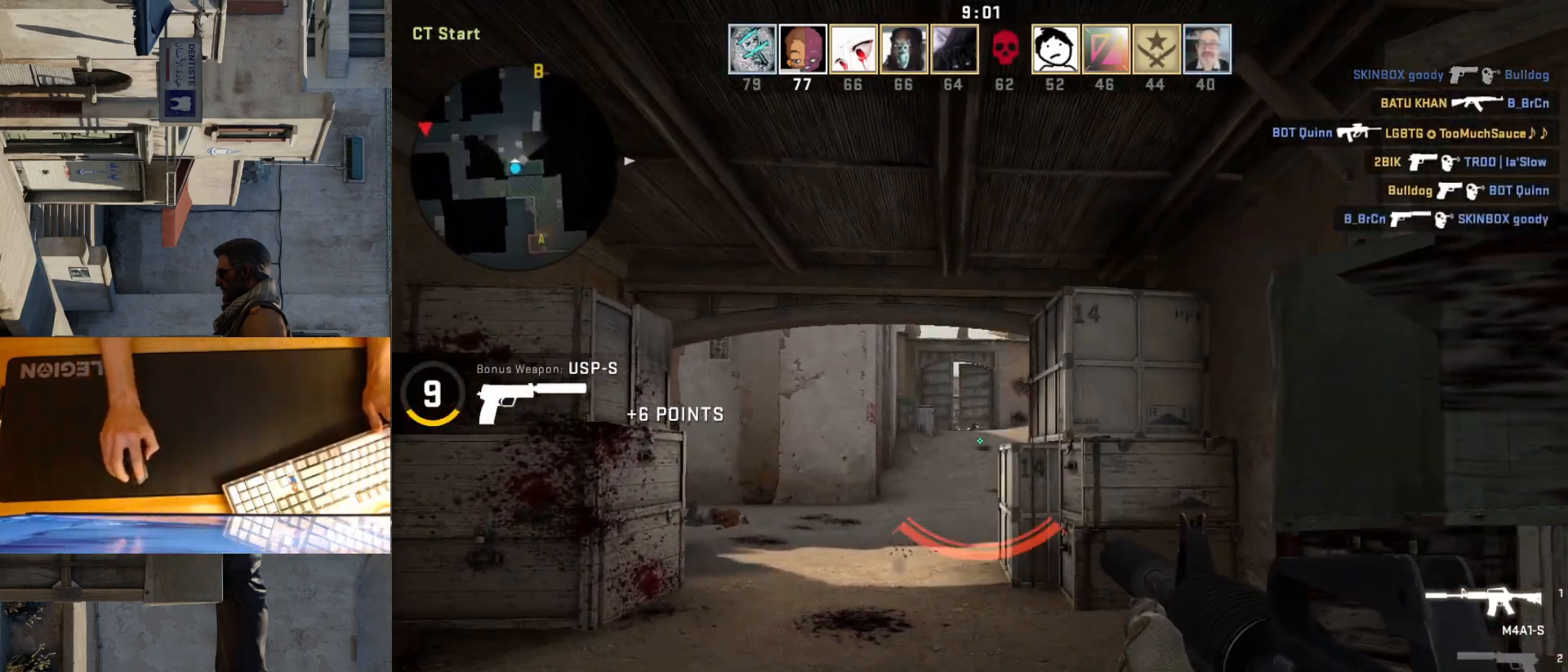
{"keys": ["a", "space", "w"], "mouse": [], "events": [[33, "w", "up"], [83, "a", "down"], [117, "d", "up"], [267, "w", "down"], [400, "space", "down"]]}
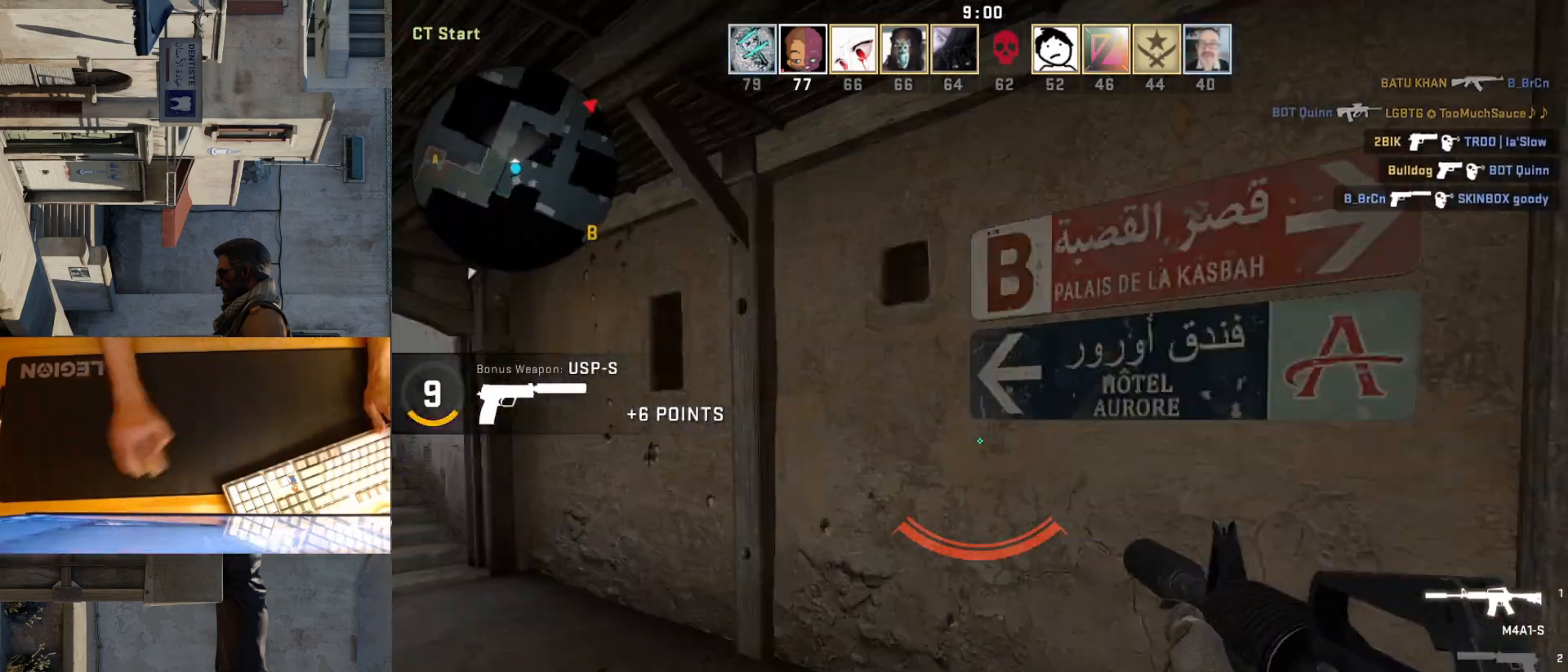
{"keys": ["d"], "mouse": [], "events": [[133, "space", "up"], [167, "a", "up"], [233, "d", "down"], [400, "w", "up"]]}
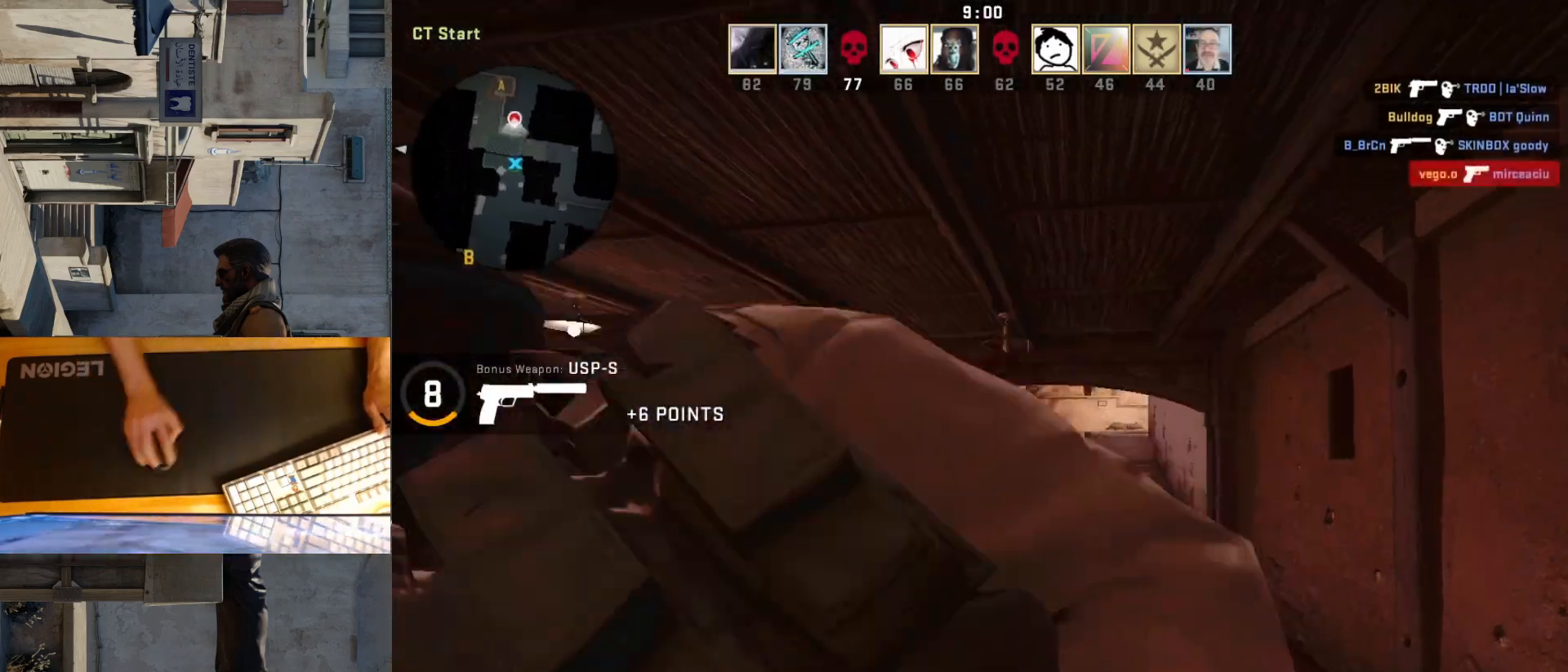
{"keys": [], "mouse": [], "events": [[133, "d", "up"], [150, "mouse_left", "down"], [267, "mouse_left", "up"], [383, "mouse_left", "down"], [500, "mouse_left", "up"]]}
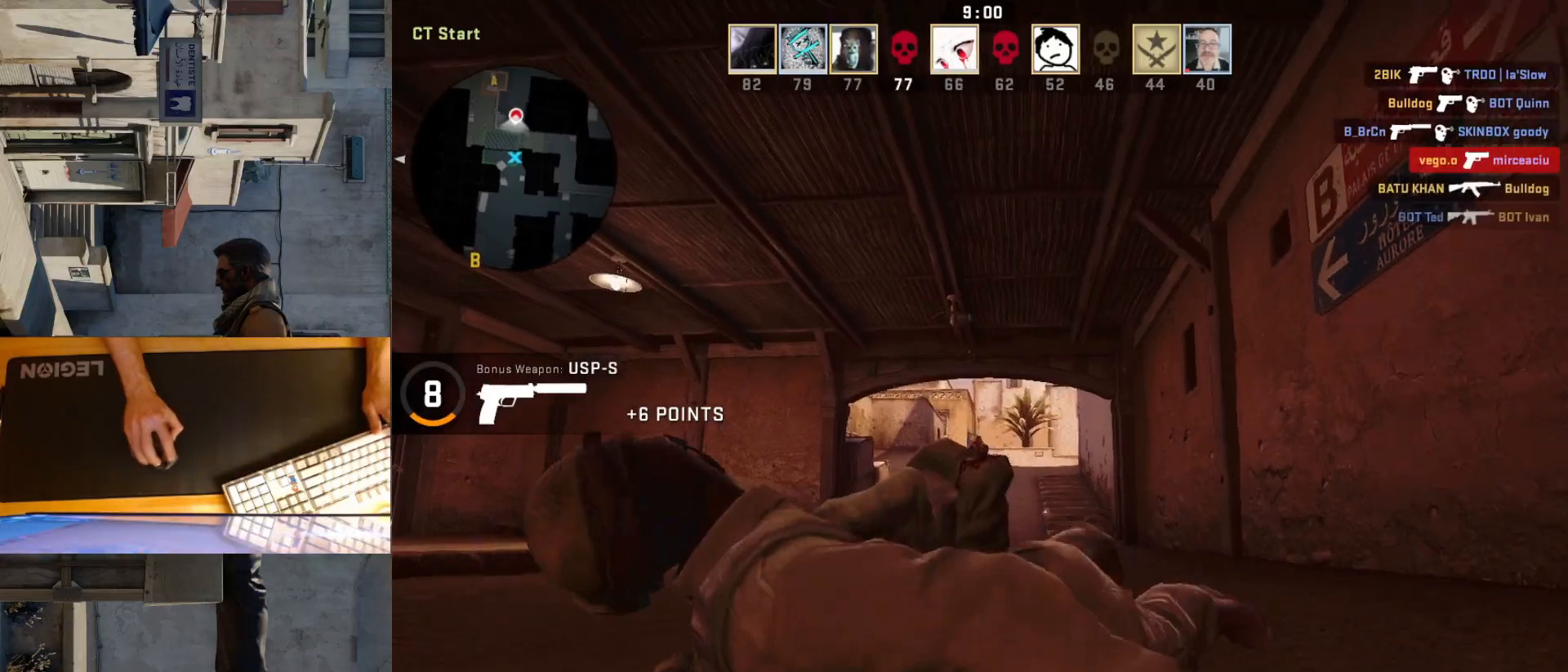
{"keys": [], "mouse": [], "events": []}
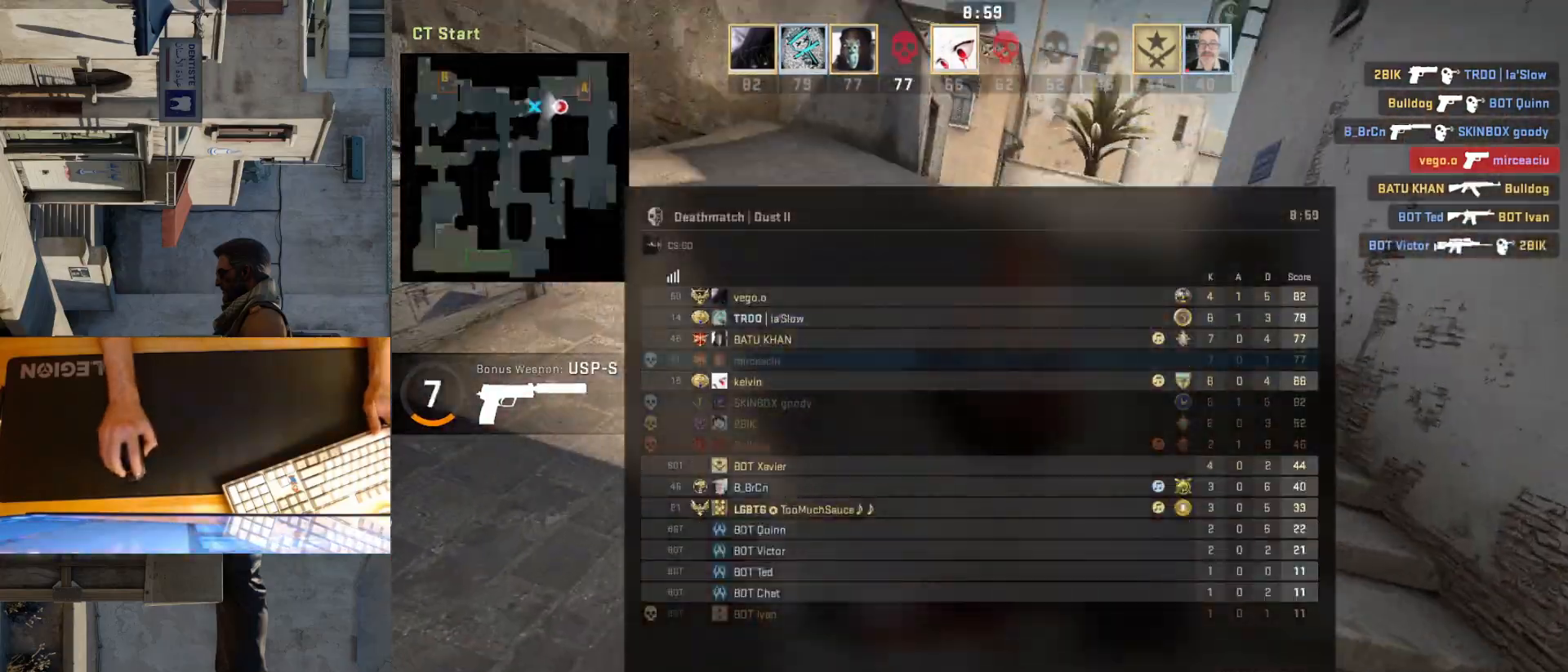
{"keys": [], "mouse": [], "events": []}
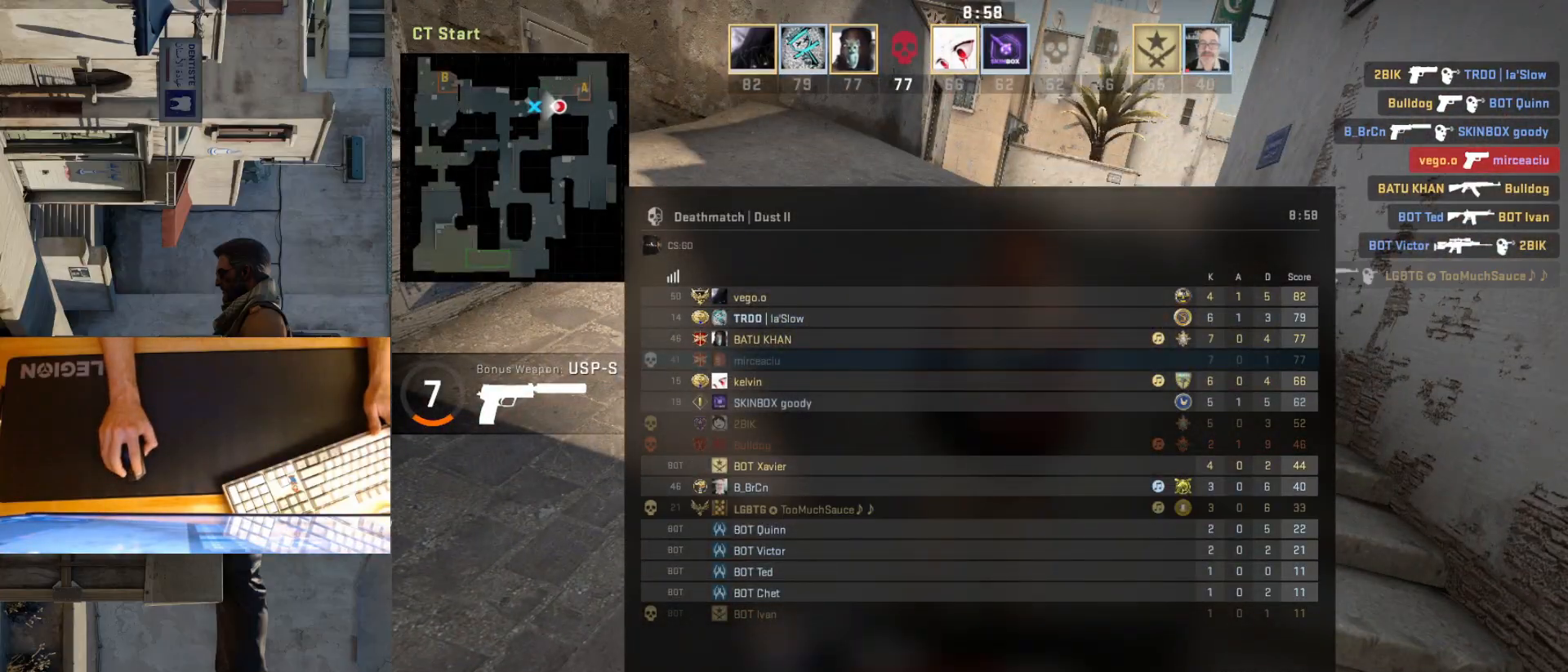
{"keys": [], "mouse": [], "events": []}
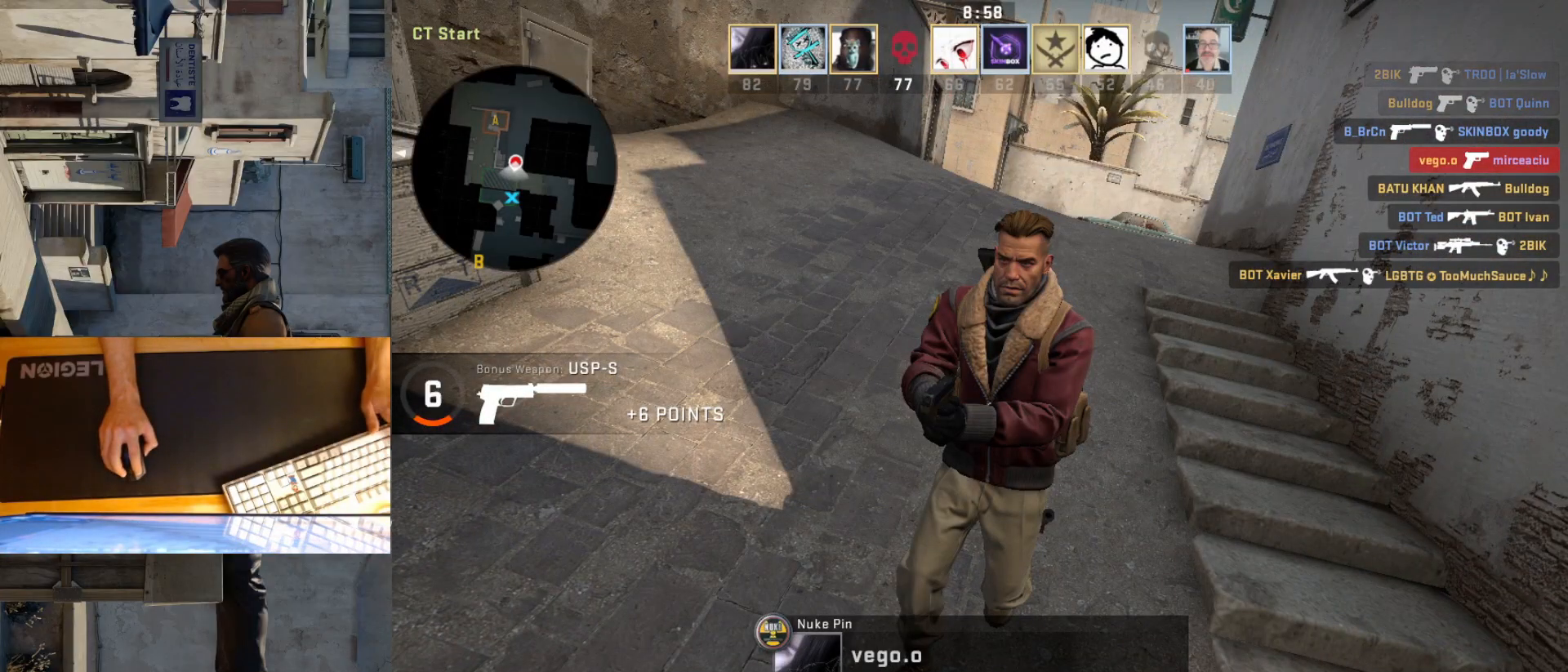
{"keys": [], "mouse": [], "events": []}
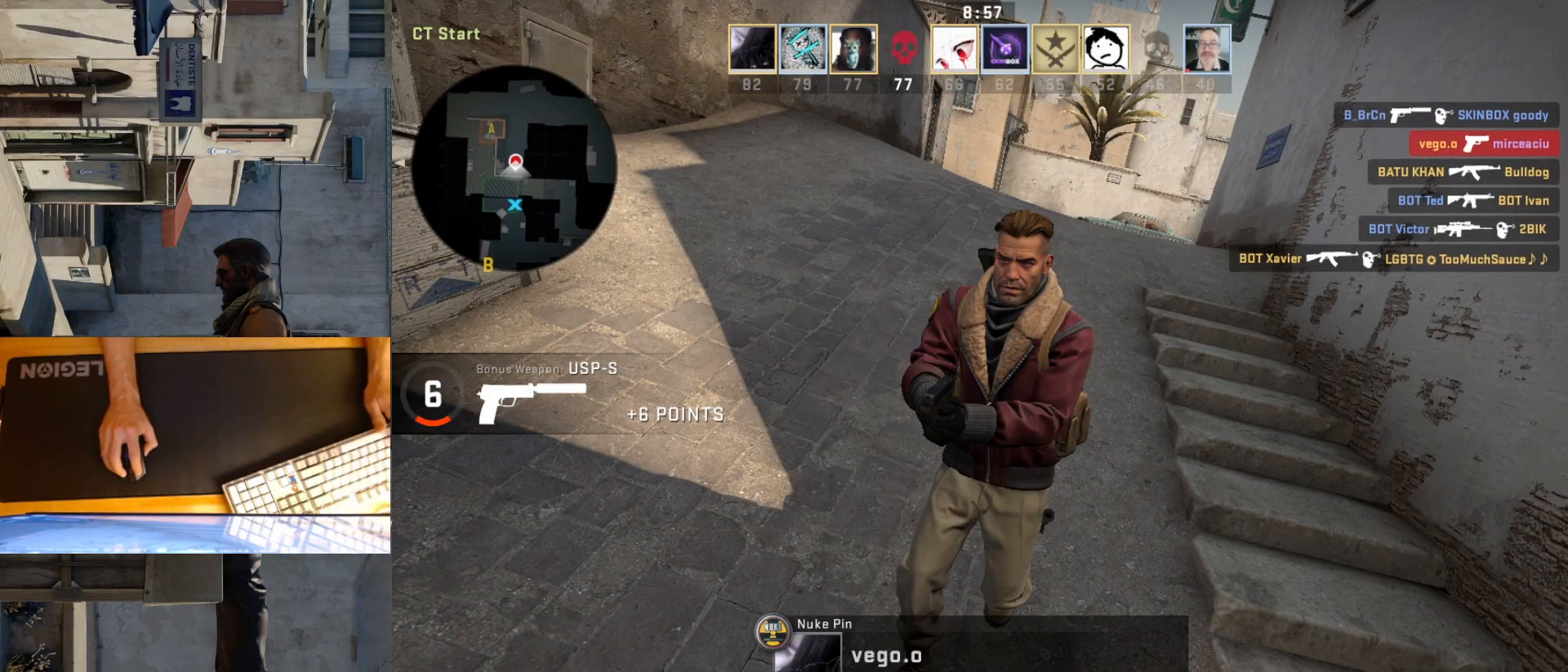
{"keys": [], "mouse": [], "events": []}
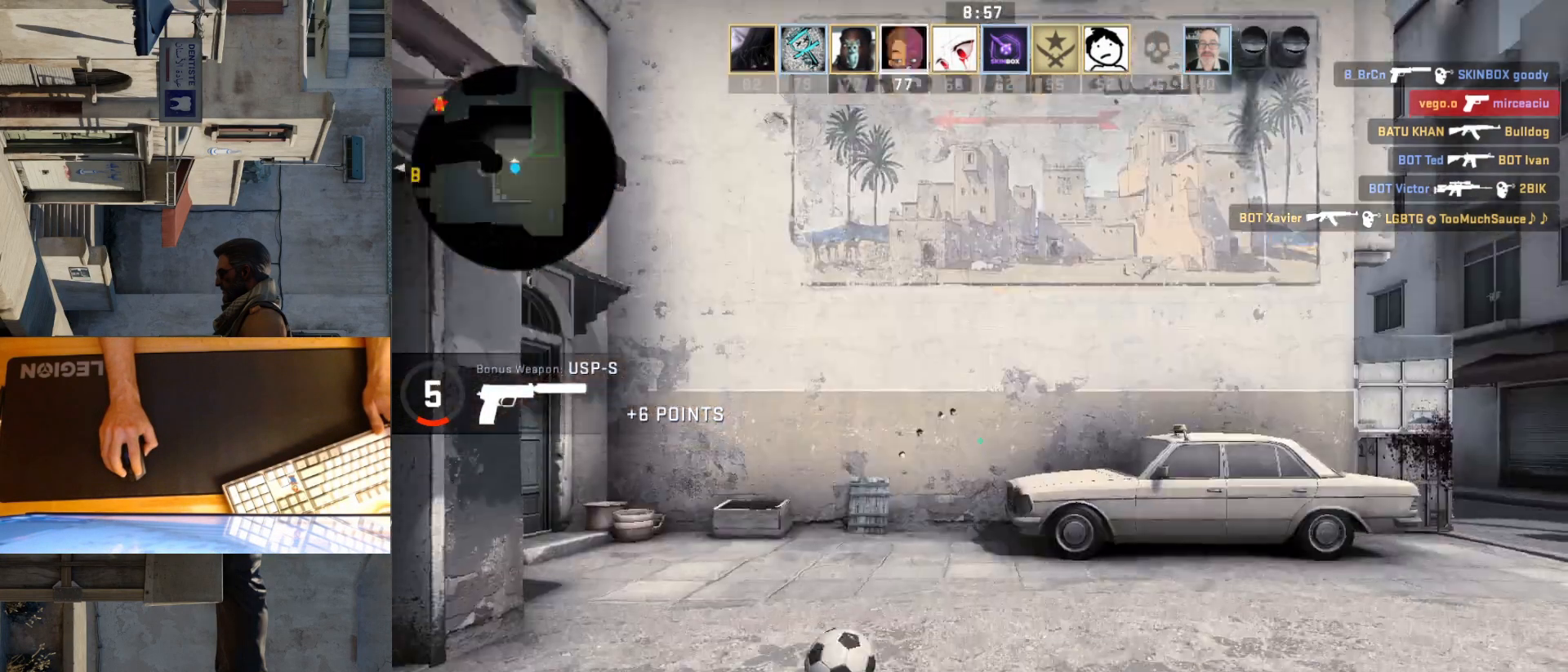
{"keys": [], "mouse": [], "events": []}
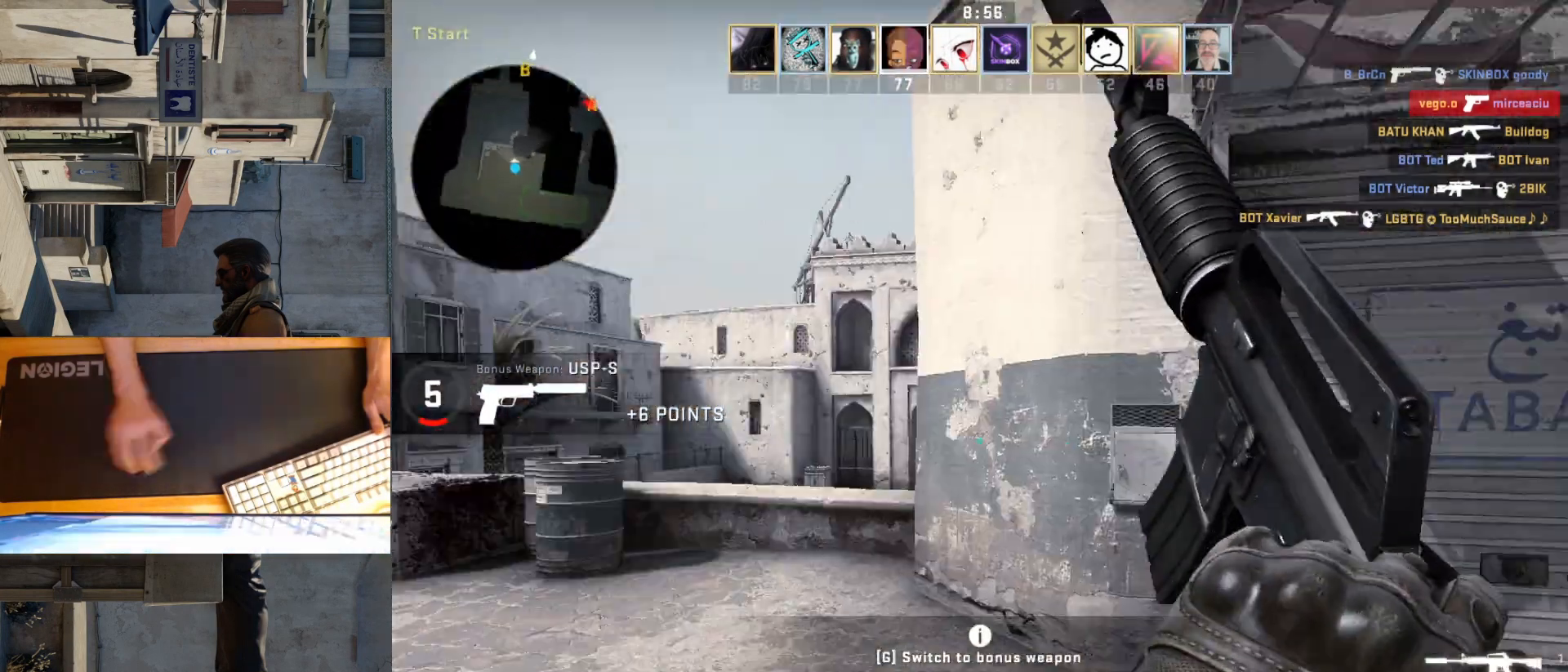
{"keys": ["w"], "mouse": [], "events": [[100, "a", "down"], [250, "w", "down"], [317, "a", "up"]]}
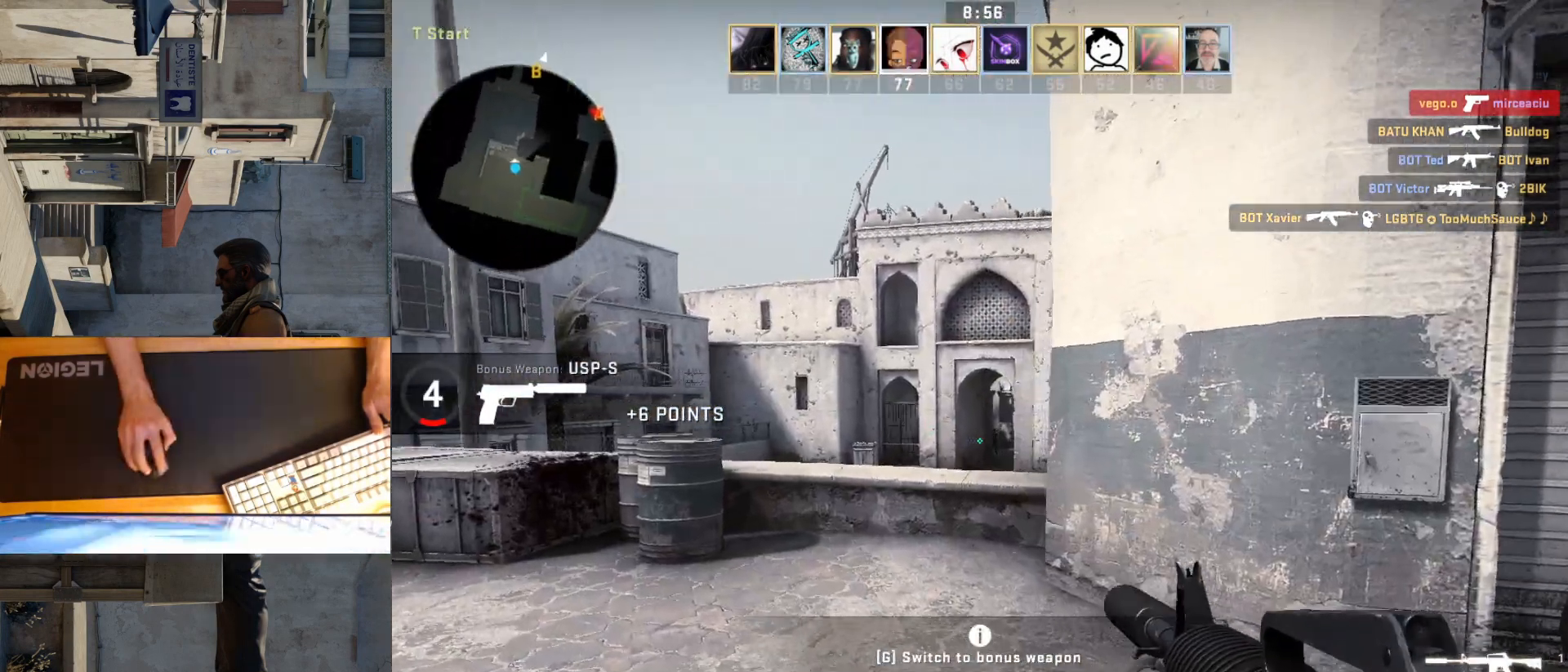
{"keys": ["d", "w"], "mouse": [], "events": [[150, "d", "down"], [183, "w", "up"], [483, "w", "down"]]}